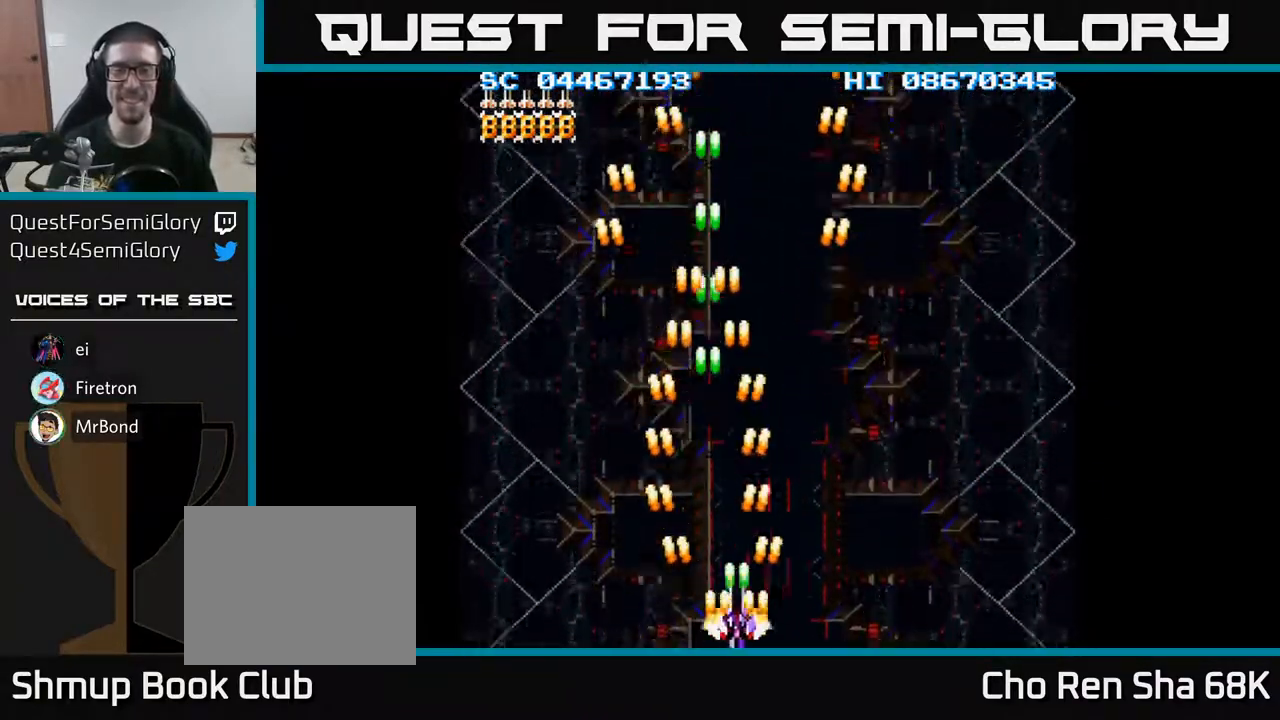
Gameplay with a controller (Xbox layout); each line is a JSON object with the inputs held at the frame after it. "events" lists button and stick changes between this image and that frame as [ms after this image, input, new state], when the widget could be followed in between. Not read: L3 R3 left_stick right_stick.
{"buttons": ["A"], "events": [[133, "DPAD_RIGHT", "up"]]}
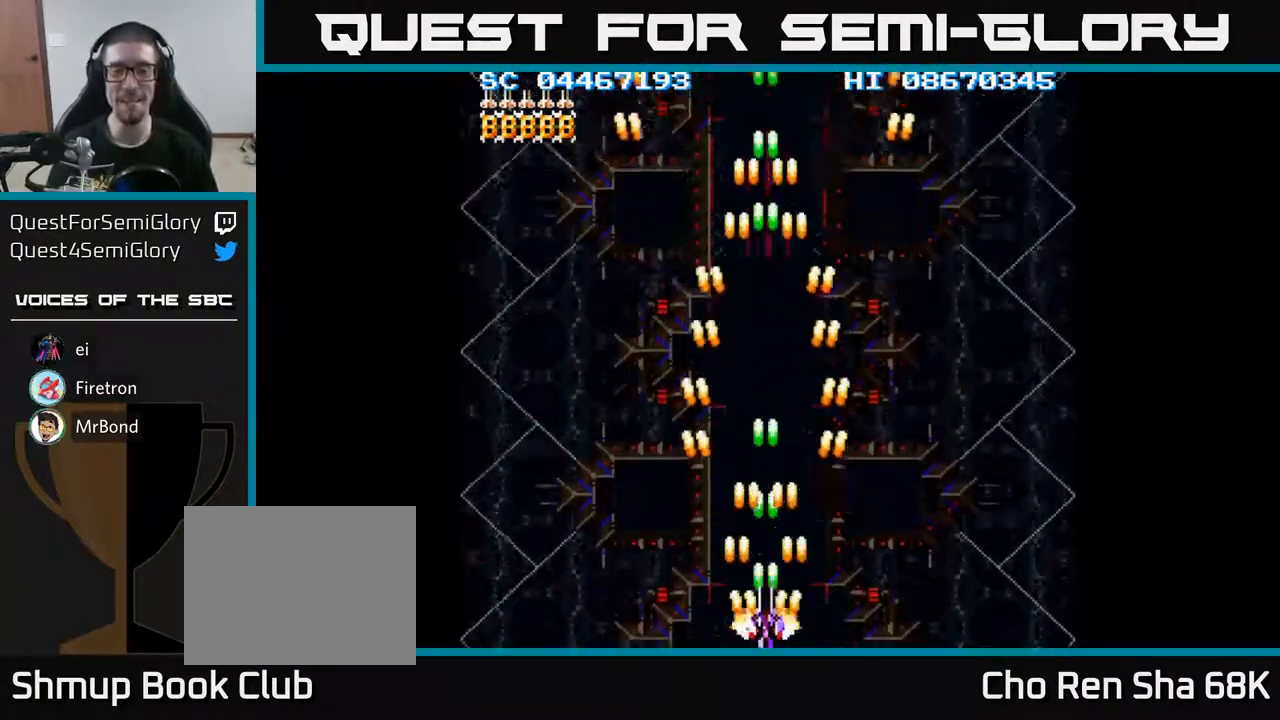
{"buttons": ["A"], "events": [[333, "DPAD_DOWN", "down"], [500, "DPAD_DOWN", "up"]]}
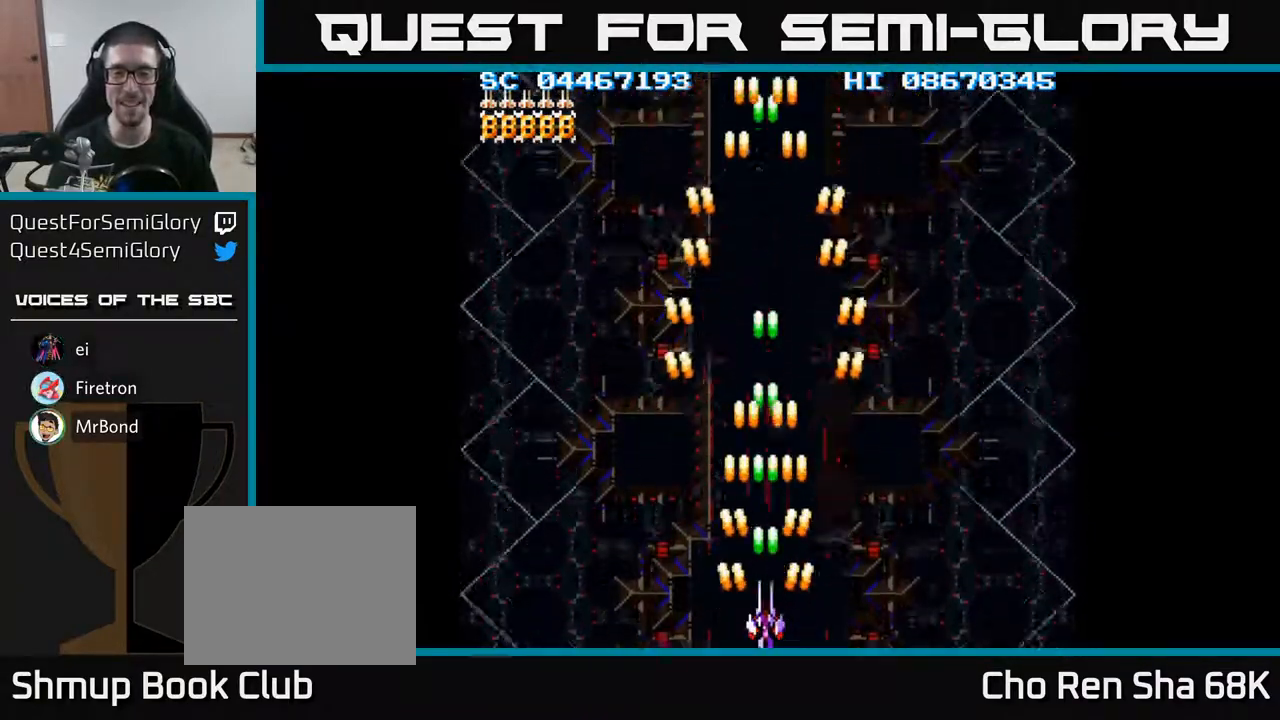
{"buttons": ["A"], "events": [[267, "DPAD_UP", "down"], [450, "DPAD_UP", "up"]]}
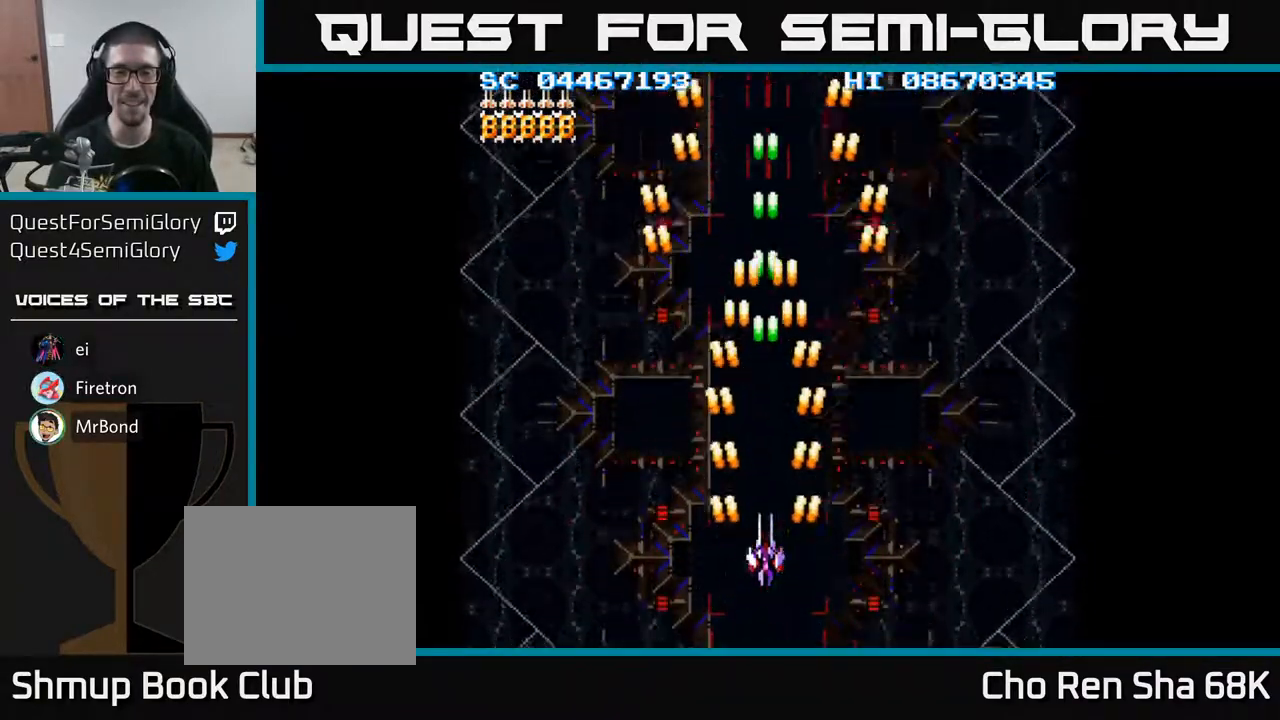
{"buttons": ["A", "DPAD_UP"], "events": [[317, "DPAD_UP", "down"]]}
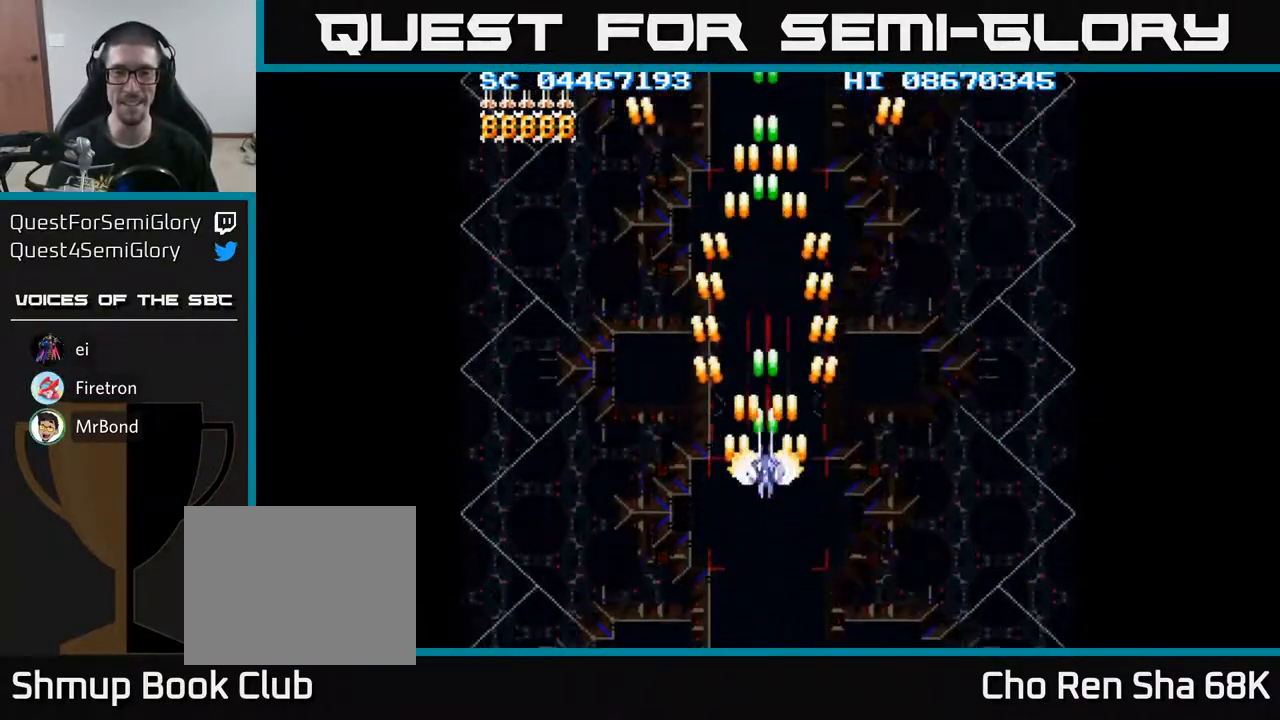
{"buttons": ["A"], "events": [[133, "DPAD_UP", "up"]]}
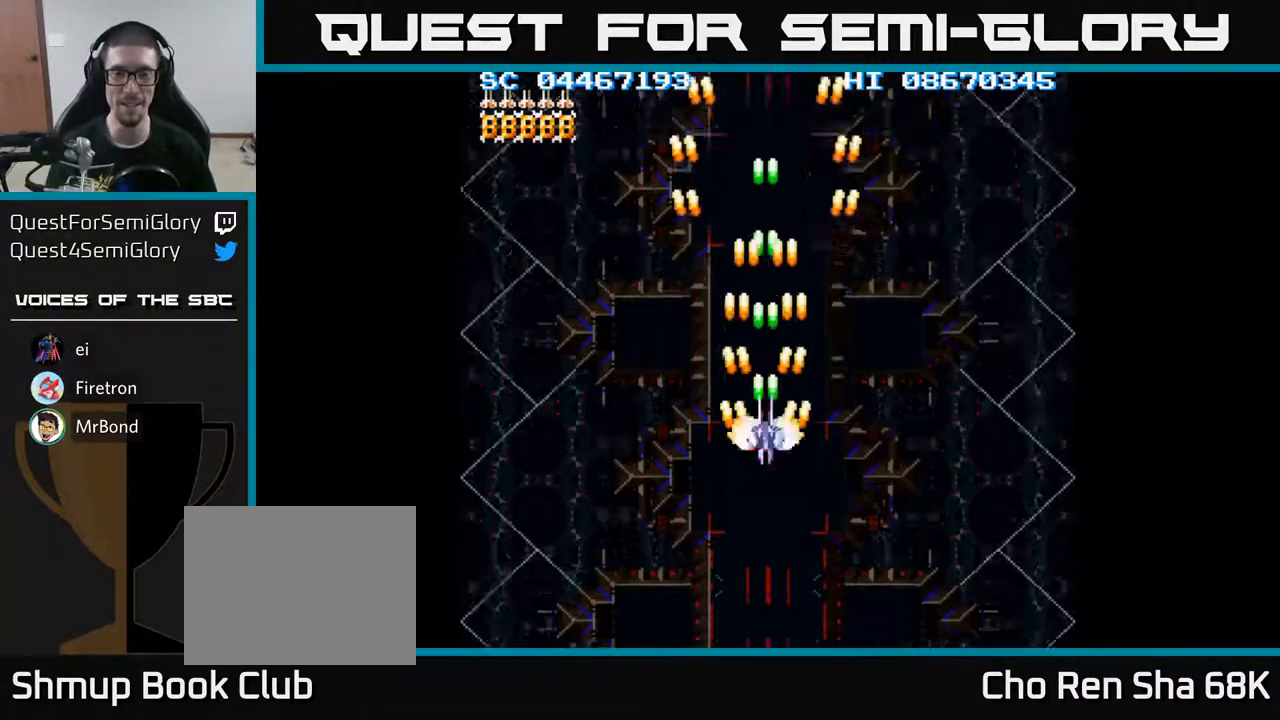
{"buttons": ["A", "DPAD_DOWN"], "events": [[133, "DPAD_DOWN", "down"]]}
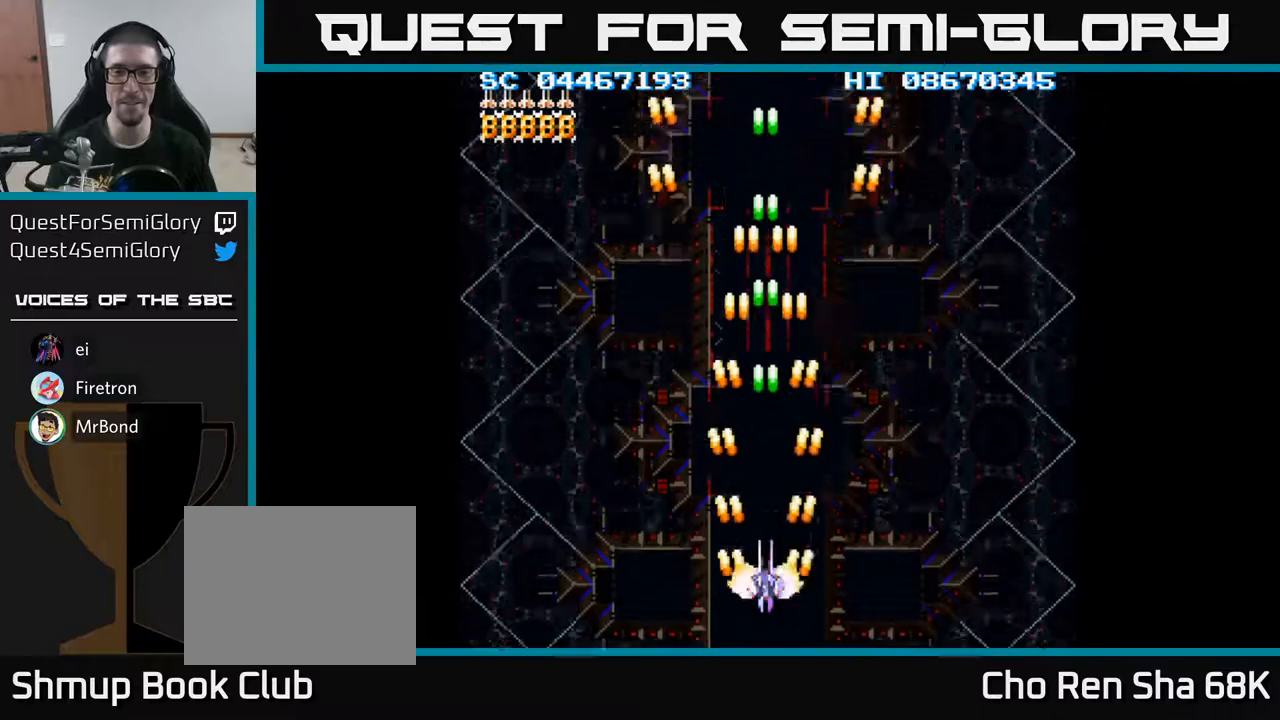
{"buttons": ["A"], "events": [[17, "DPAD_DOWN", "up"], [133, "DPAD_UP", "down"], [417, "DPAD_UP", "up"]]}
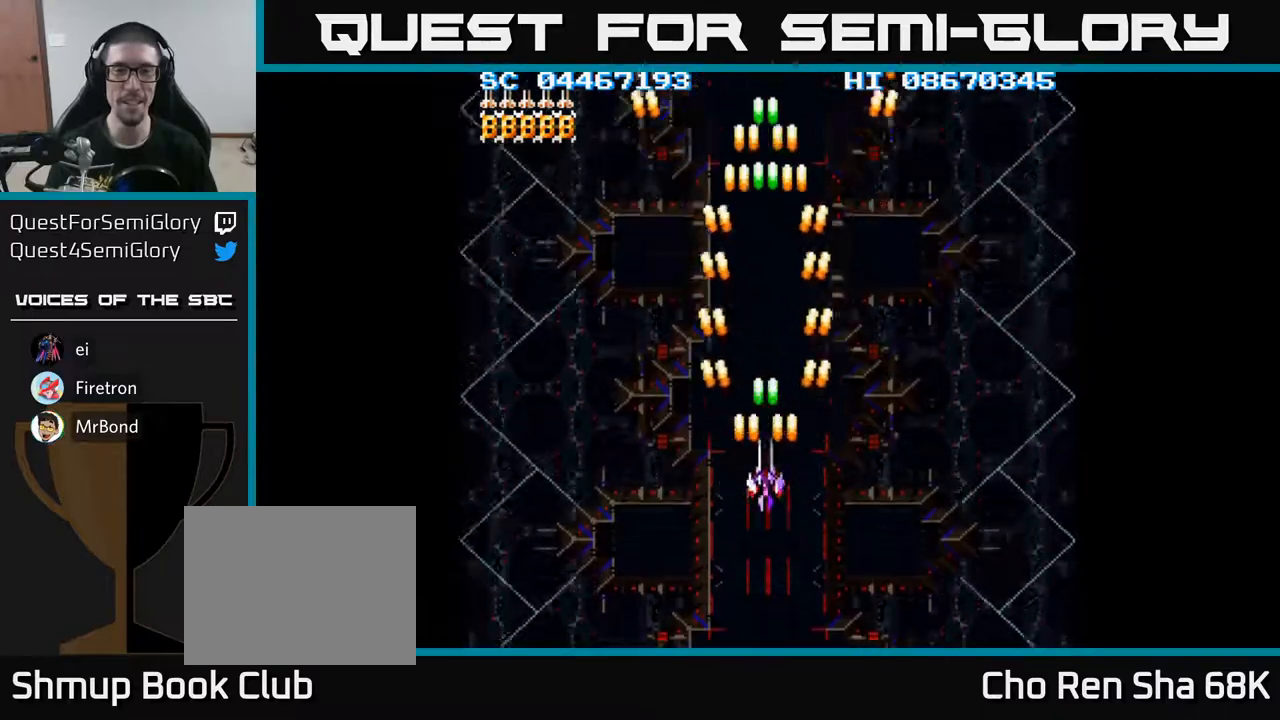
{"buttons": ["A", "DPAD_DOWN"], "events": [[33, "DPAD_DOWN", "down"]]}
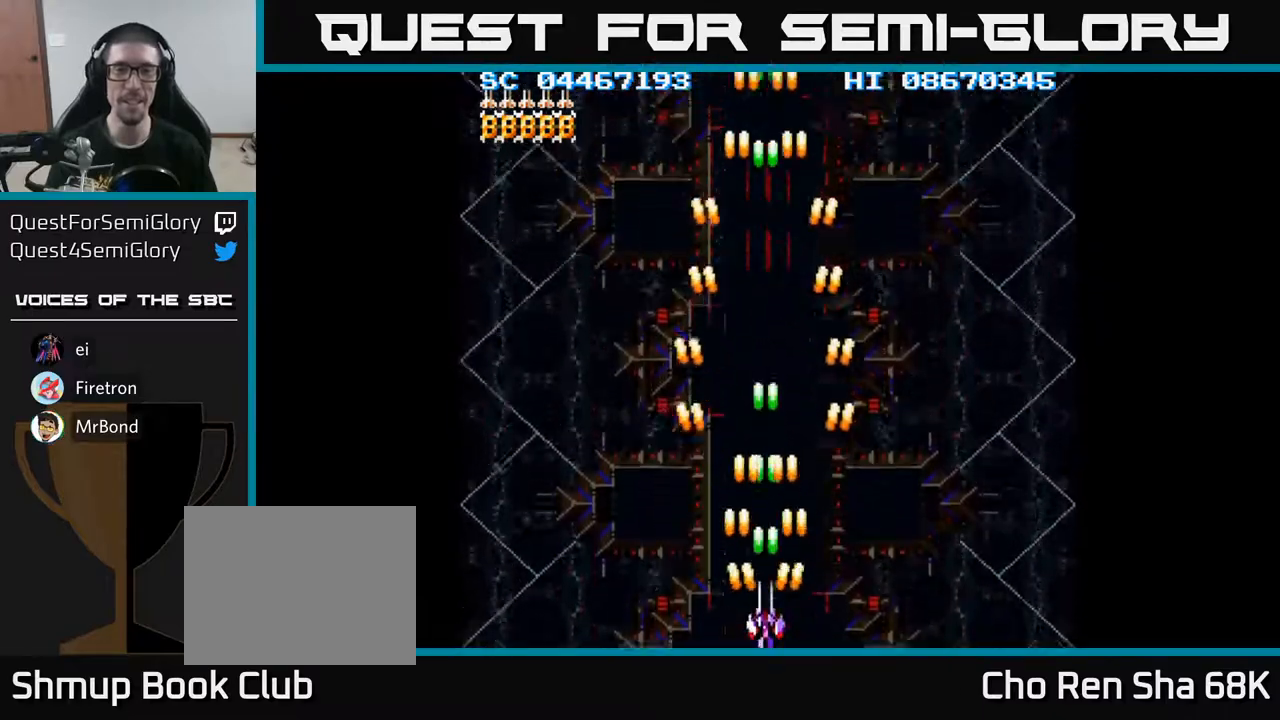
{"buttons": ["A"], "events": [[117, "DPAD_DOWN", "up"]]}
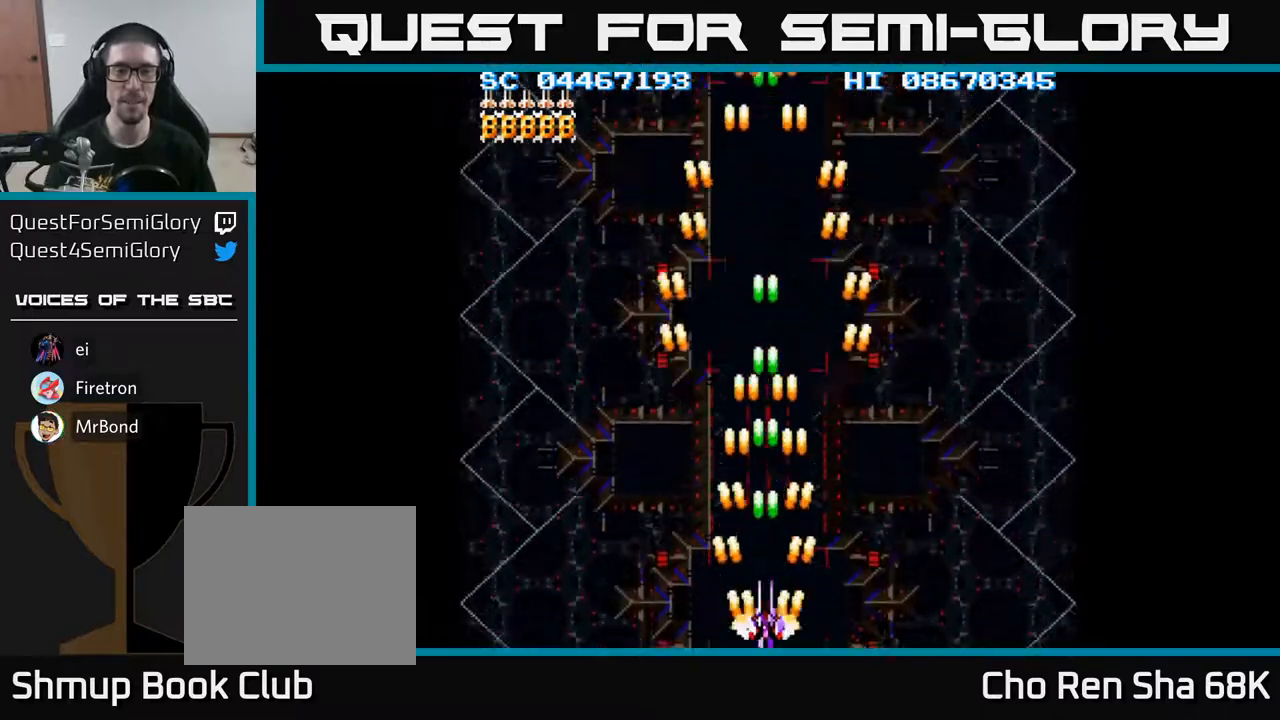
{"buttons": ["A"], "events": []}
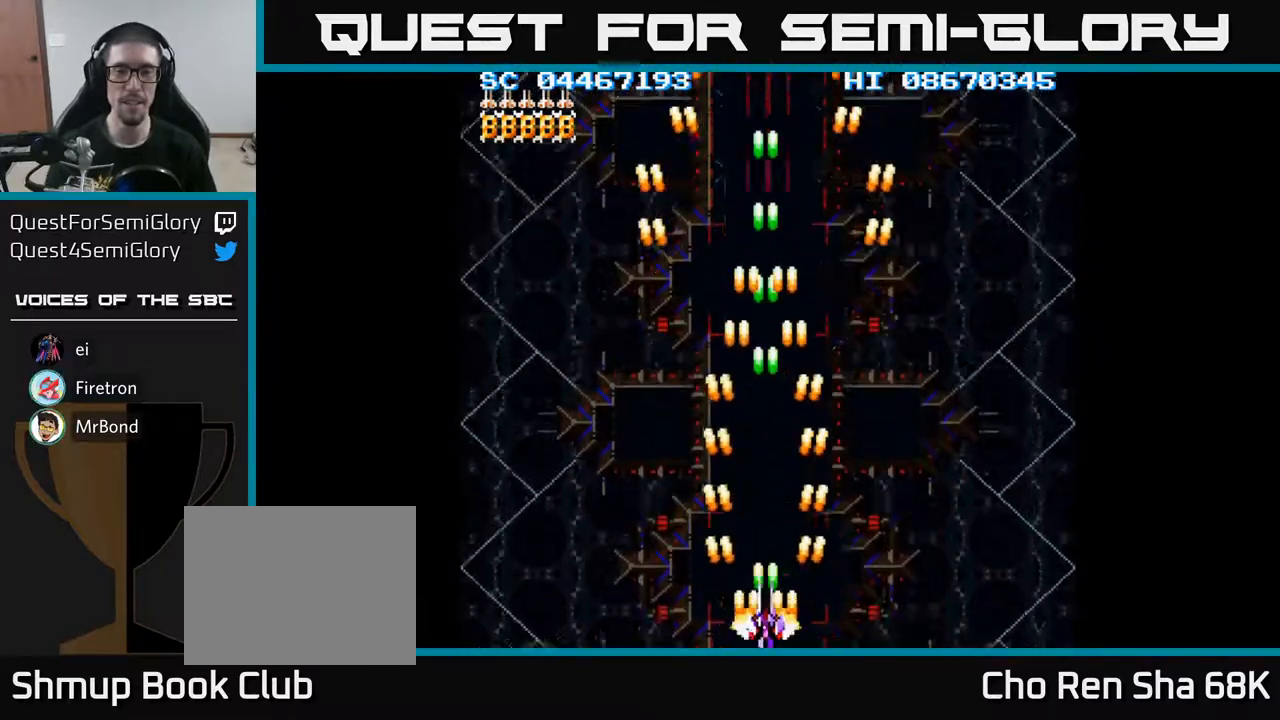
{"buttons": ["A"], "events": []}
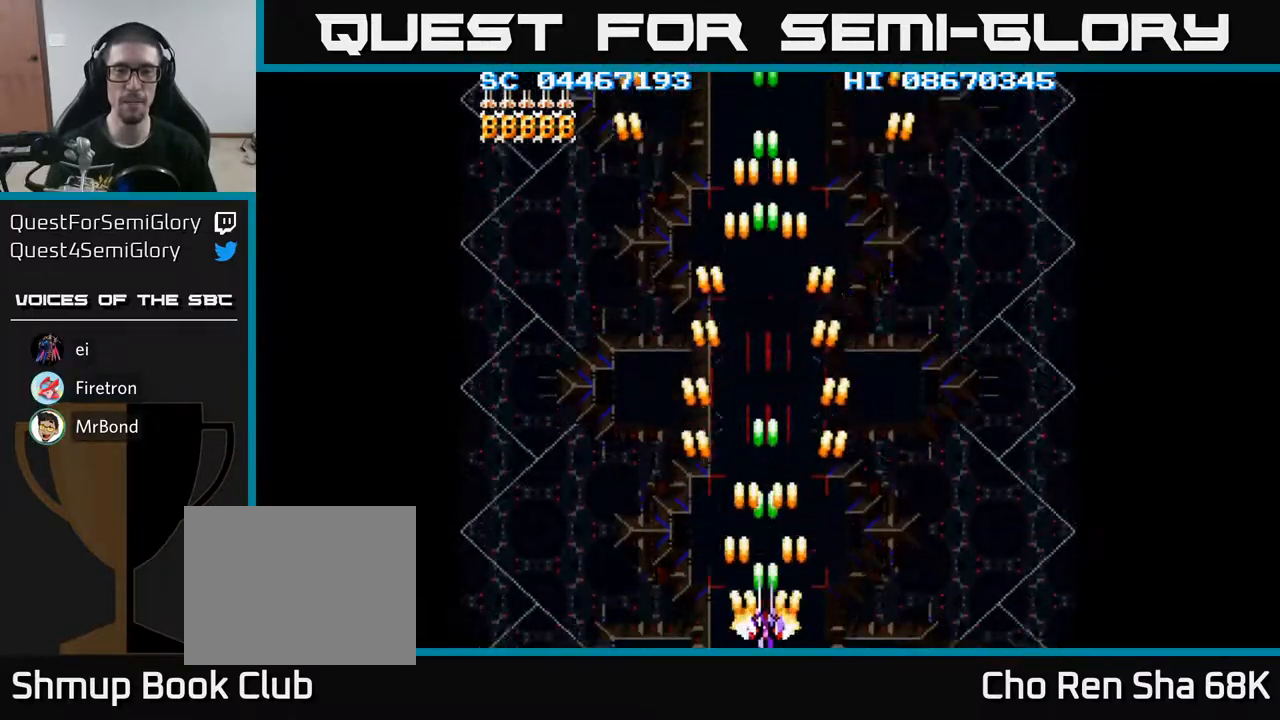
{"buttons": ["A", "DPAD_UP"], "events": [[267, "DPAD_UP", "down"]]}
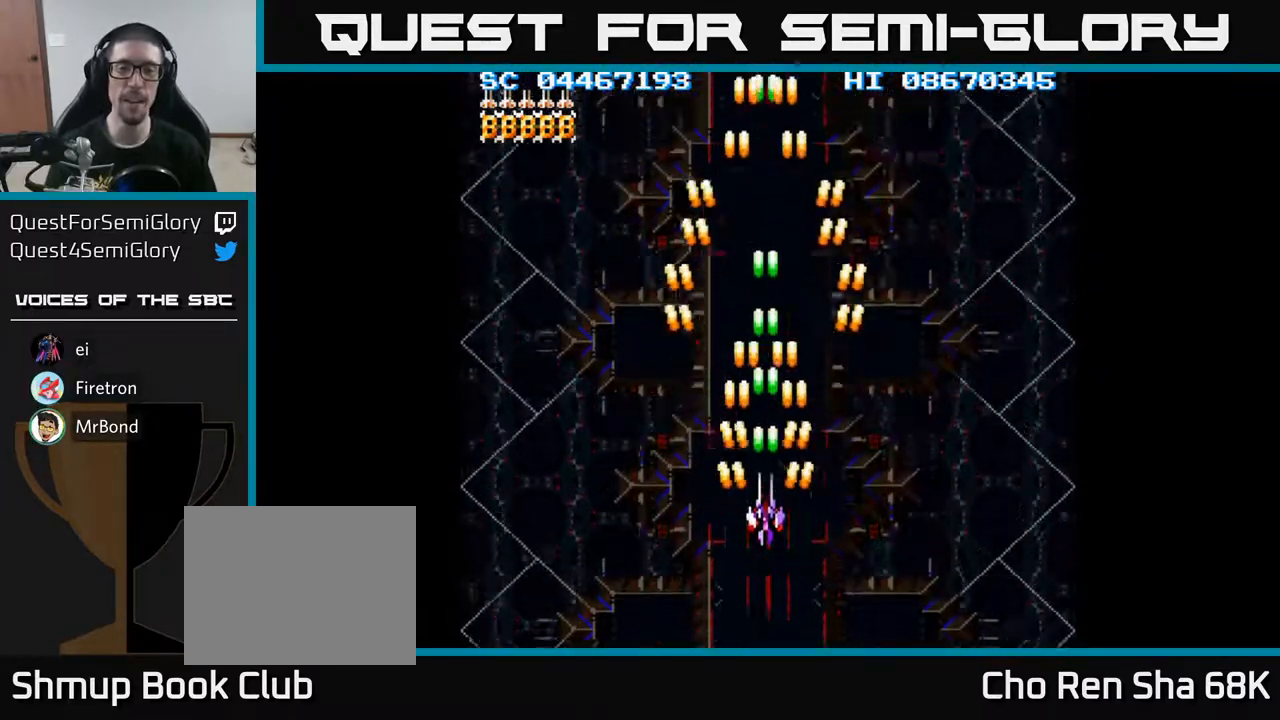
{"buttons": ["A"], "events": [[383, "DPAD_UP", "up"]]}
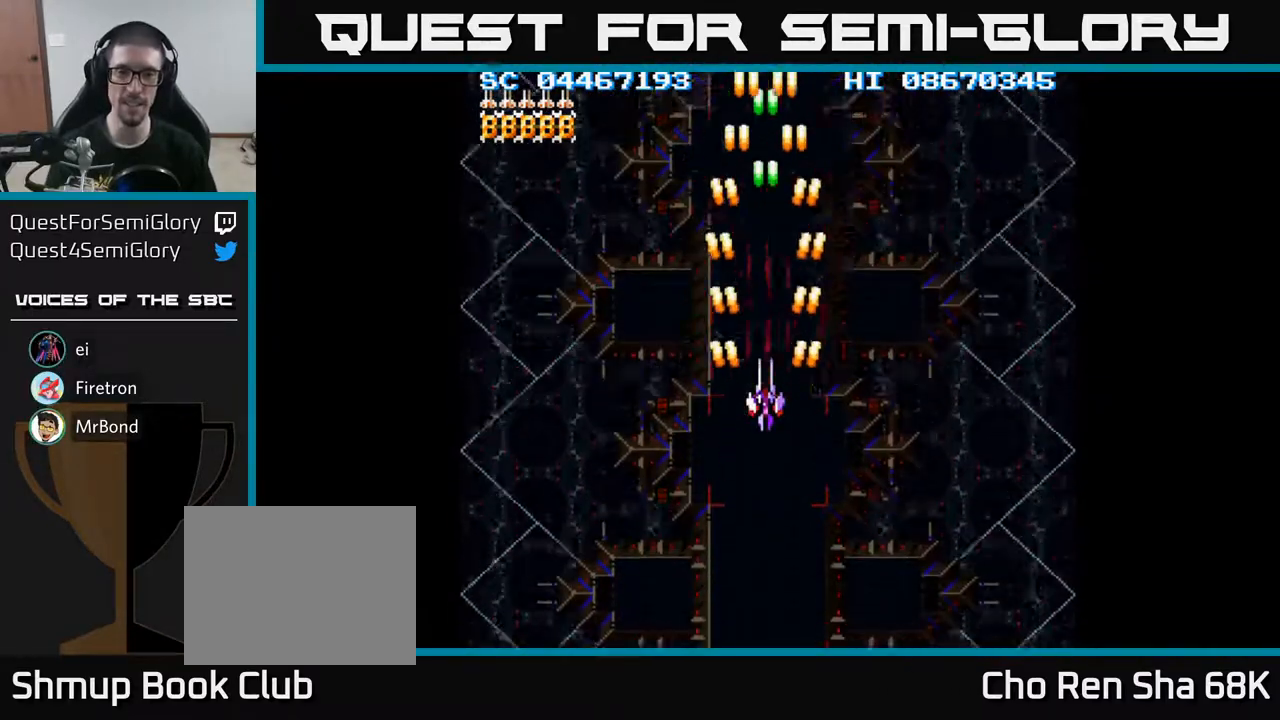
{"buttons": ["A"], "events": [[283, "DPAD_UP", "down"], [383, "DPAD_UP", "up"]]}
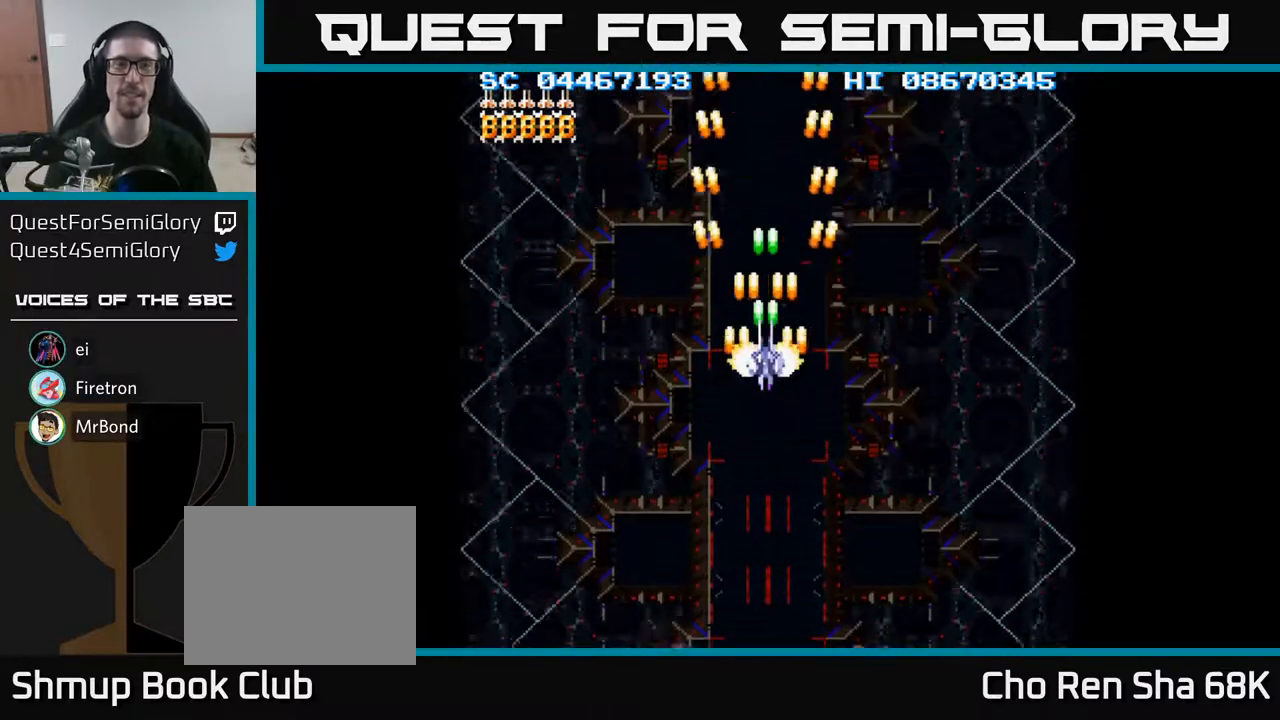
{"buttons": ["A"], "events": []}
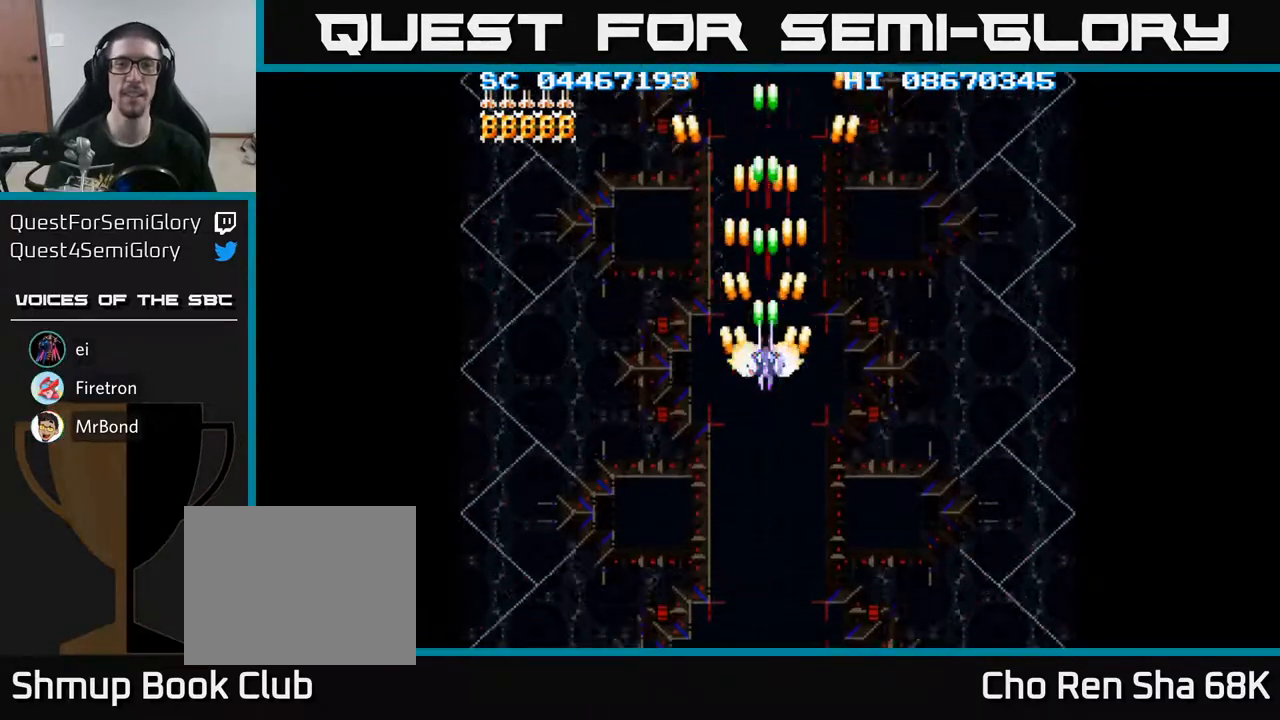
{"buttons": ["A"], "events": []}
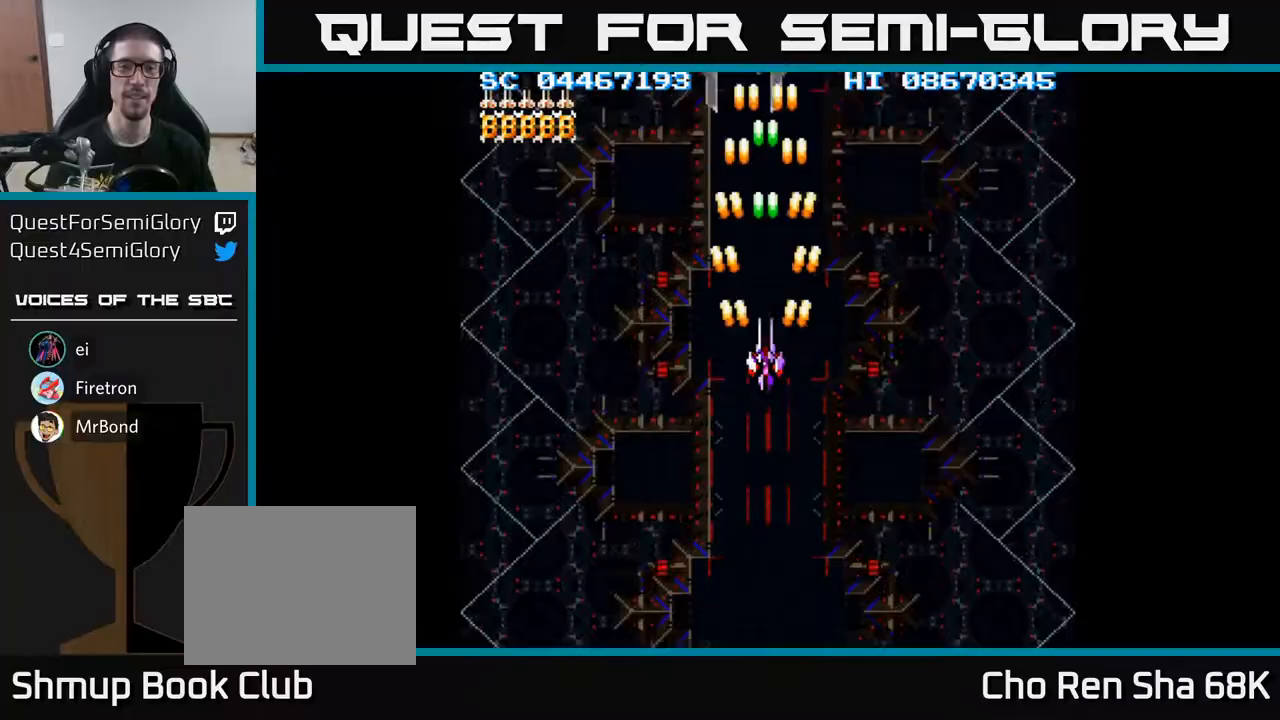
{"buttons": ["A", "DPAD_LEFT"], "events": [[450, "DPAD_LEFT", "down"]]}
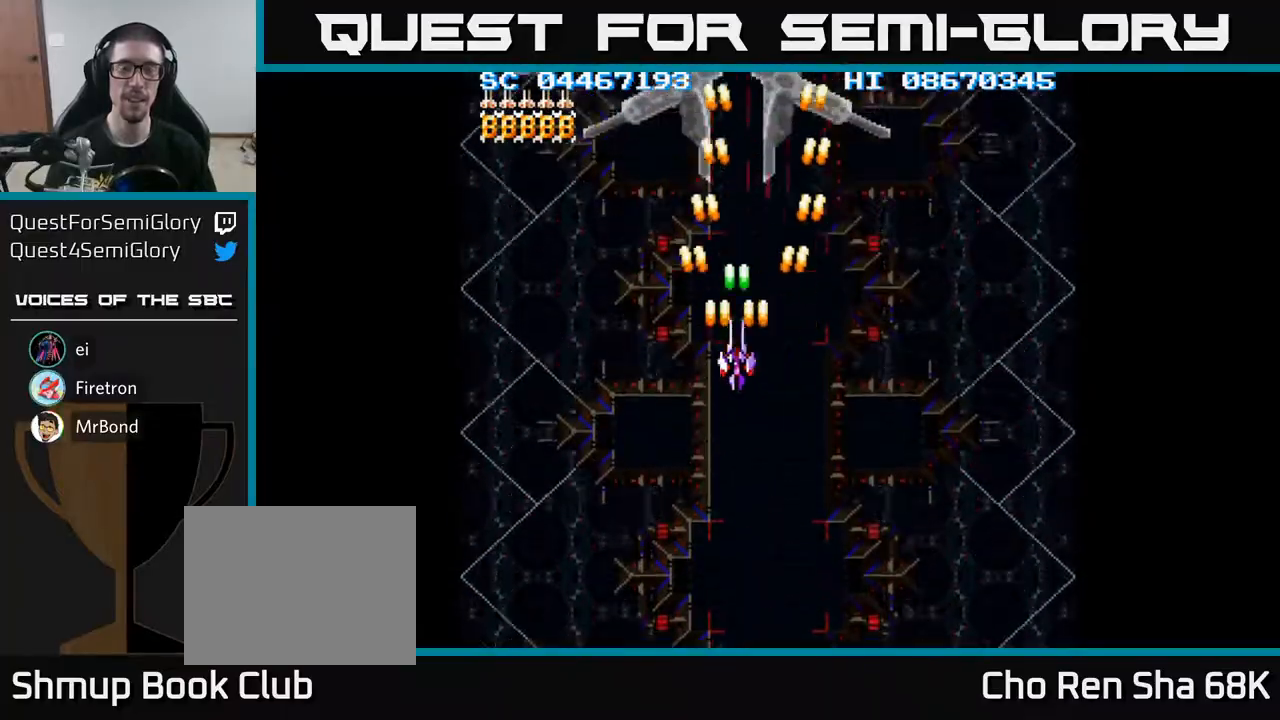
{"buttons": ["A"], "events": [[33, "DPAD_LEFT", "up"], [350, "DPAD_UP", "down"], [450, "DPAD_UP", "up"]]}
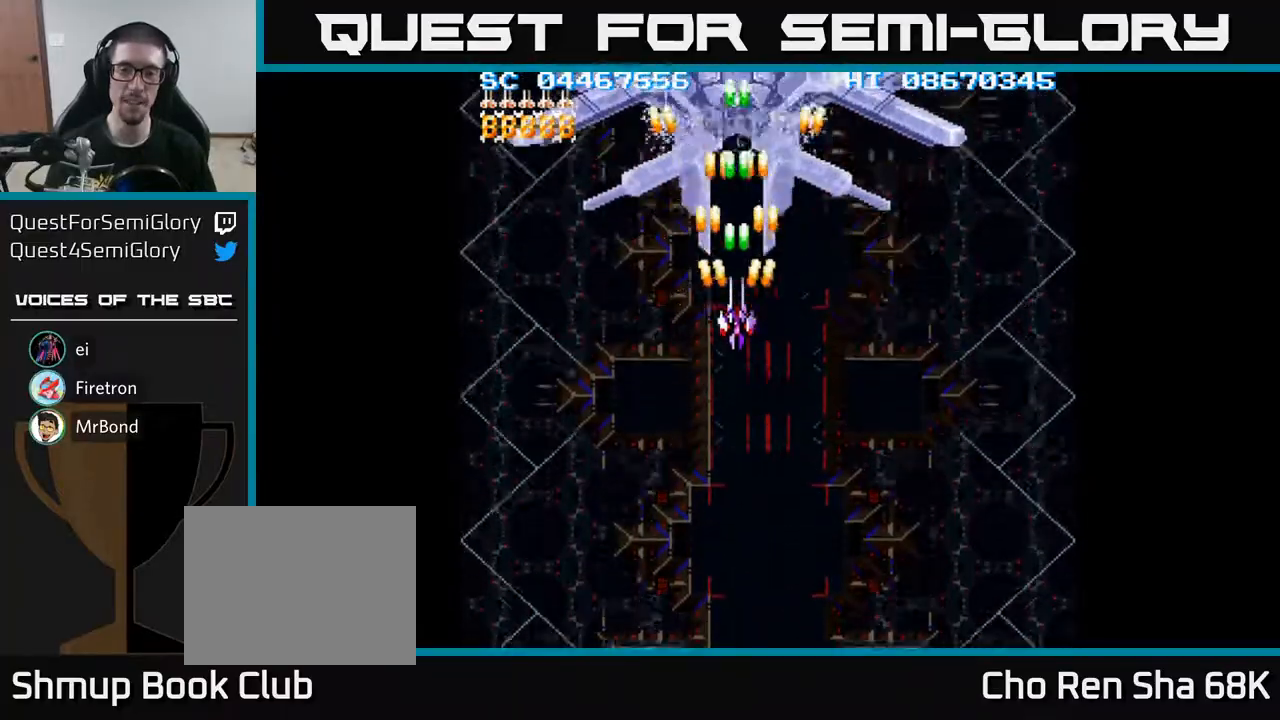
{"buttons": ["A", "DPAD_DOWN"], "events": [[283, "DPAD_DOWN", "down"]]}
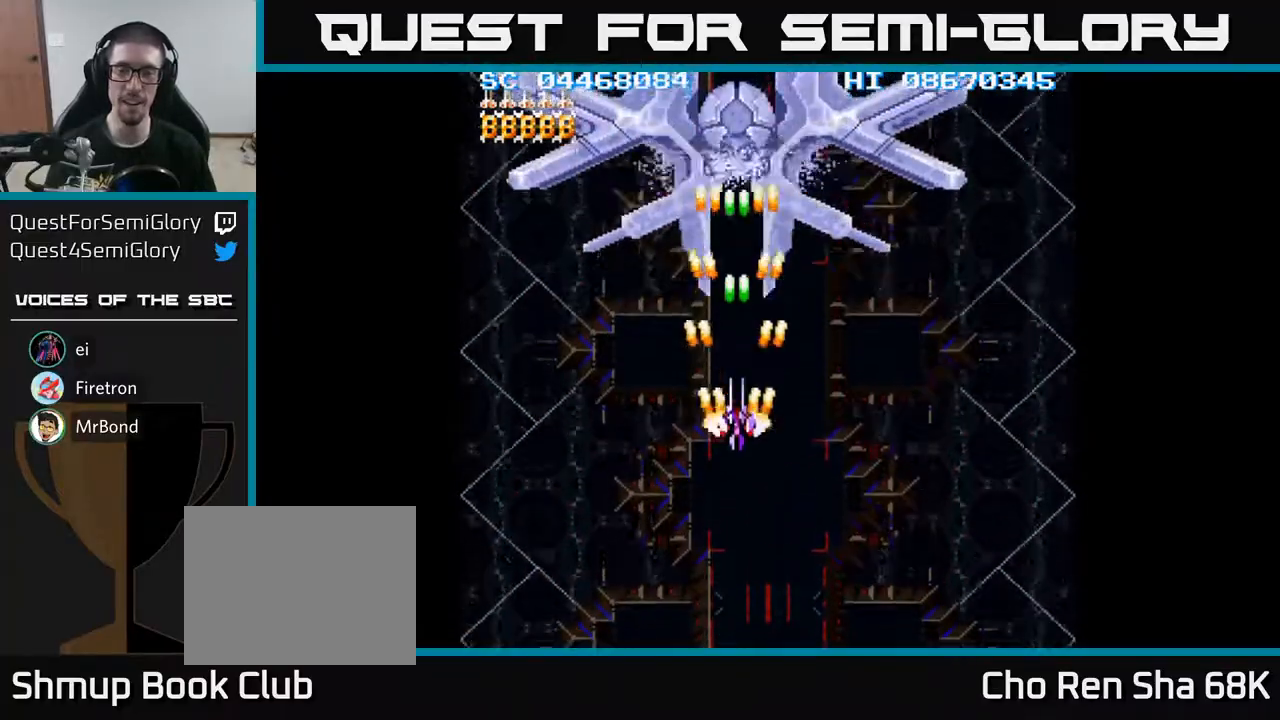
{"buttons": ["A", "DPAD_UP"], "events": [[250, "DPAD_DOWN", "up"], [483, "DPAD_UP", "down"]]}
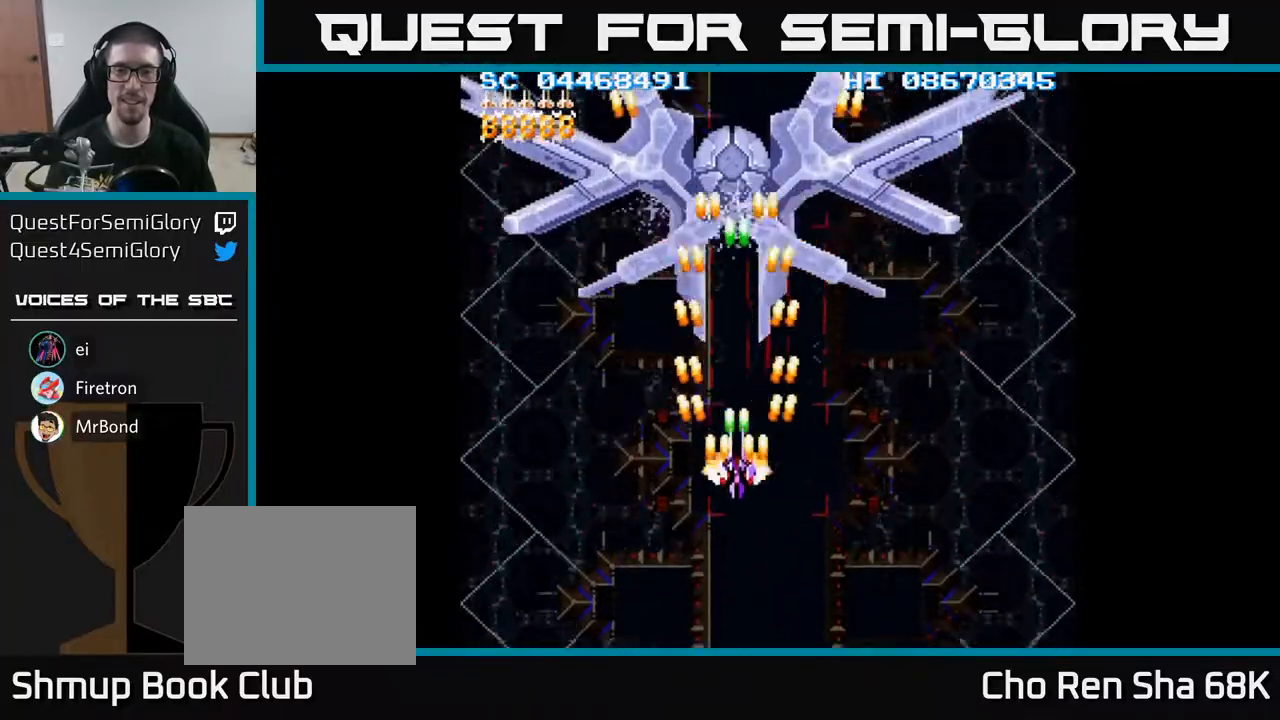
{"buttons": ["A", "DPAD_LEFT"], "events": [[133, "DPAD_UP", "up"], [483, "DPAD_LEFT", "down"]]}
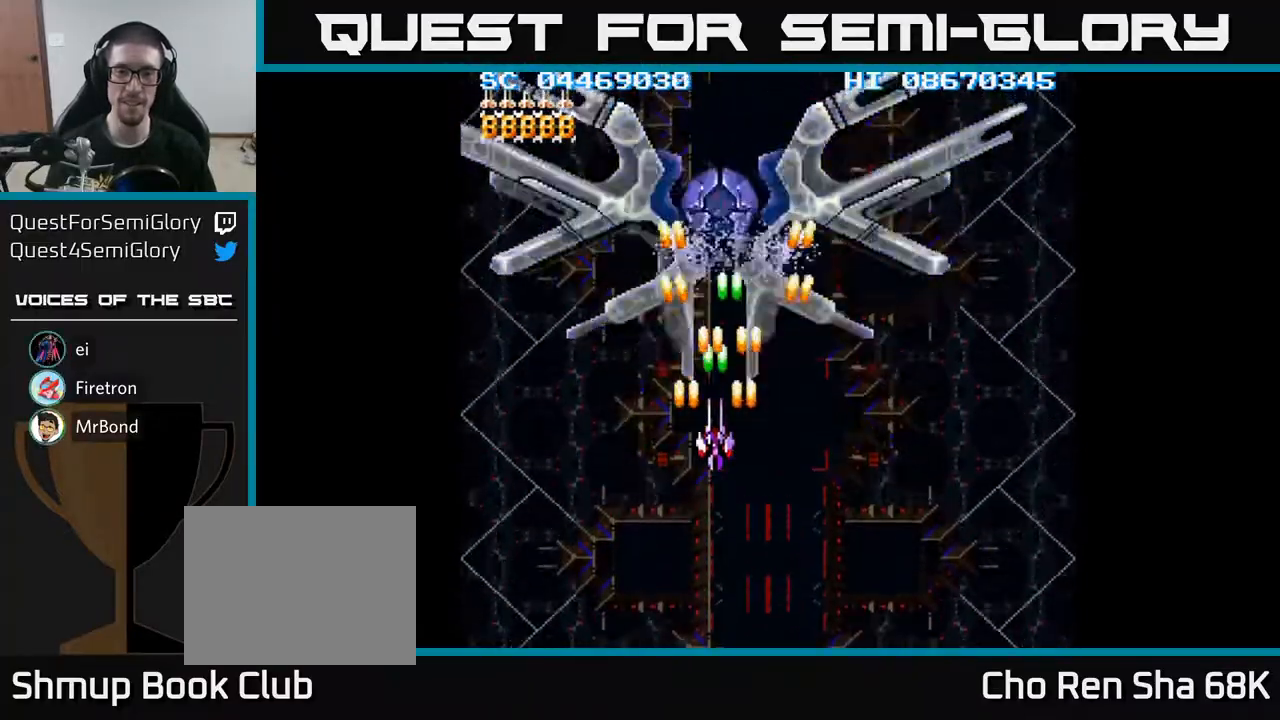
{"buttons": ["A", "DPAD_DOWN"], "events": [[33, "DPAD_LEFT", "up"], [433, "DPAD_DOWN", "down"]]}
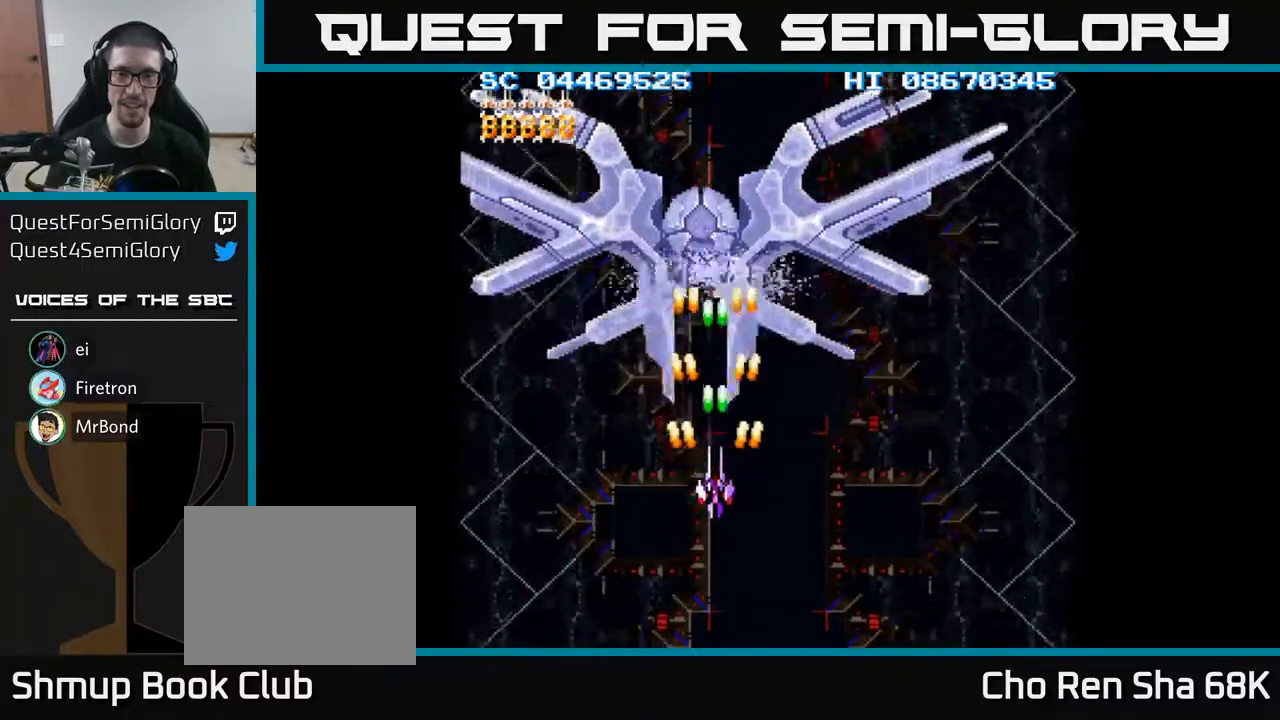
{"buttons": ["A"], "events": [[50, "DPAD_DOWN", "up"], [200, "DPAD_LEFT", "down"], [250, "DPAD_LEFT", "up"]]}
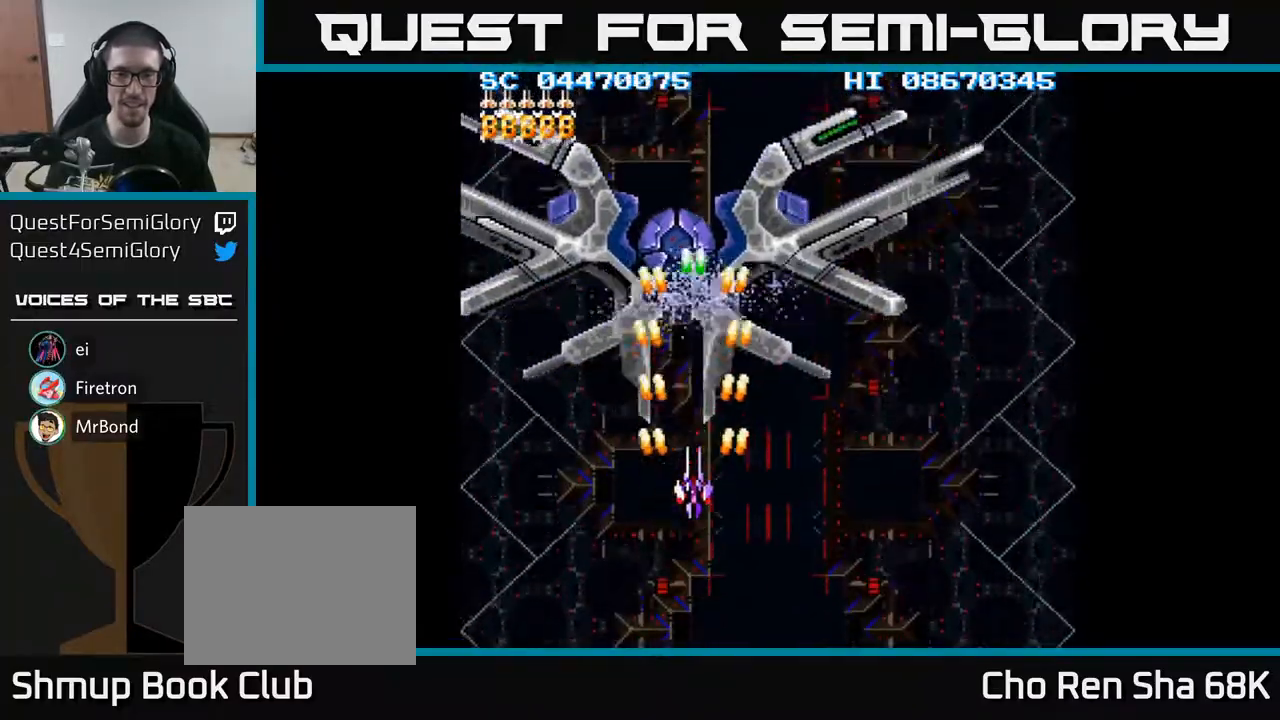
{"buttons": ["A"], "events": [[183, "DPAD_LEFT", "down"], [233, "DPAD_LEFT", "up"]]}
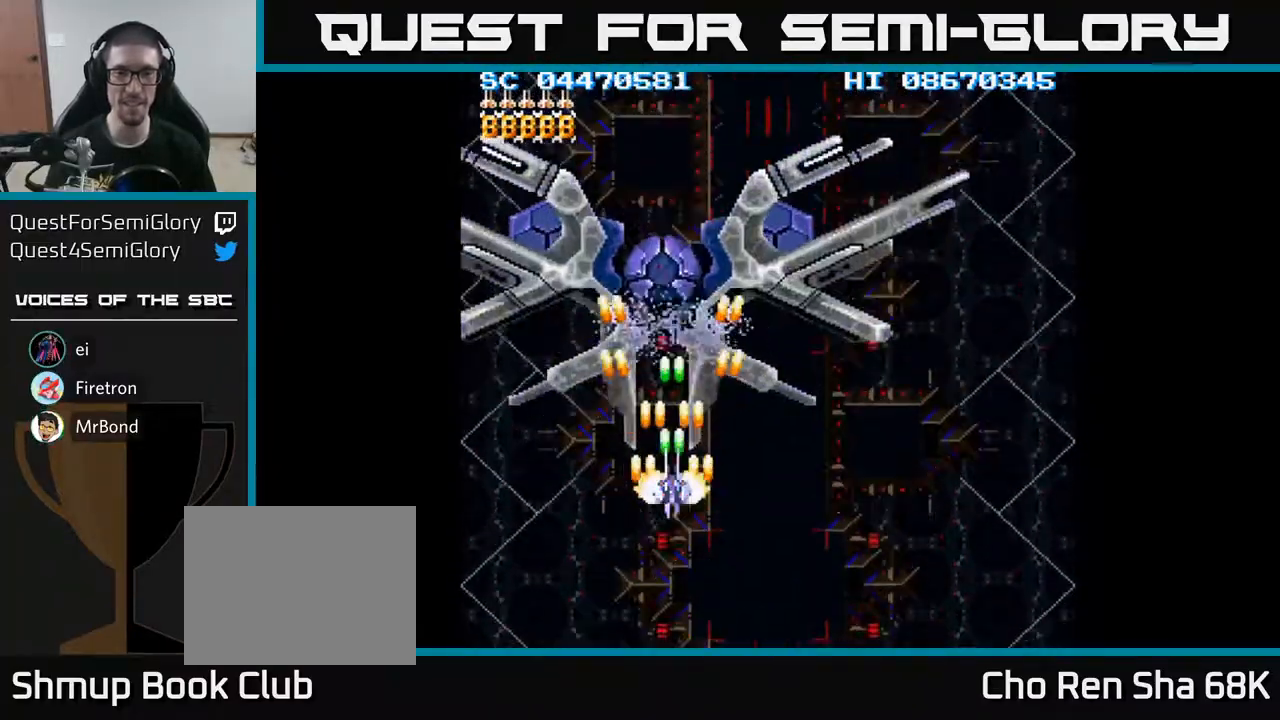
{"buttons": ["A"], "events": [[233, "DPAD_DOWN", "down"], [250, "DPAD_LEFT", "down"], [317, "DPAD_DOWN", "up"], [317, "DPAD_LEFT", "up"]]}
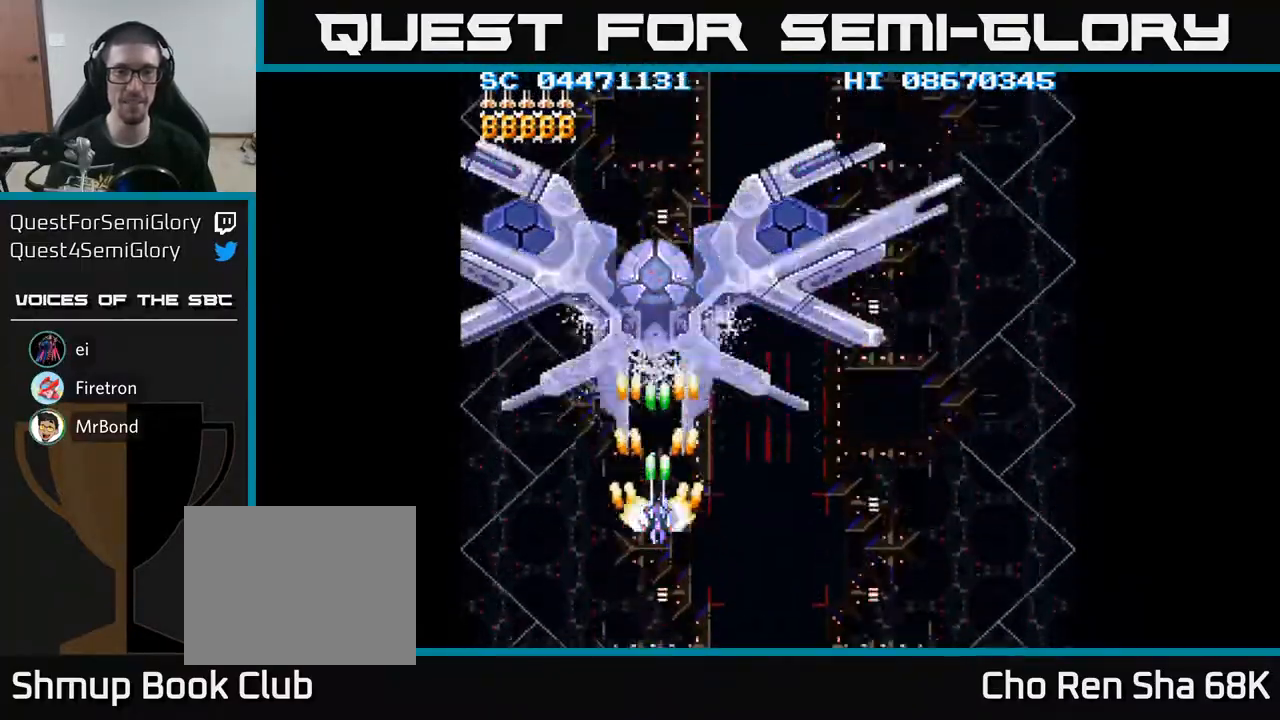
{"buttons": ["A"], "events": []}
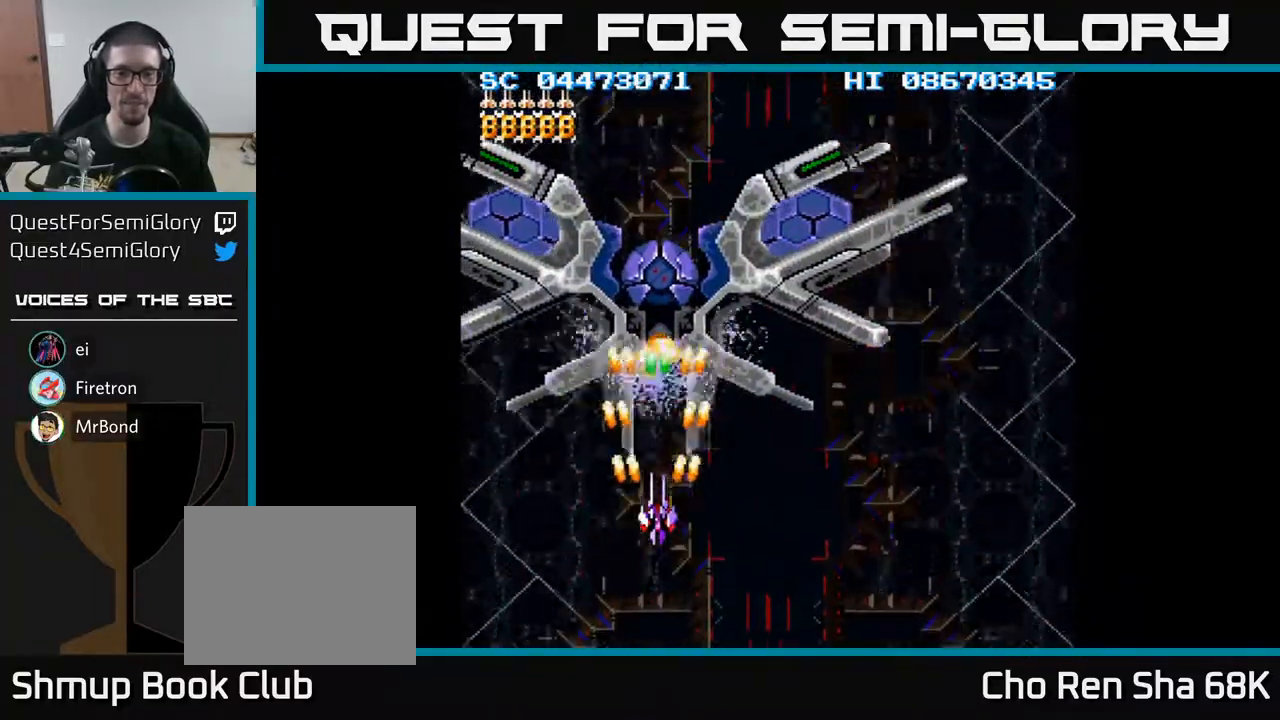
{"buttons": ["A", "DPAD_RIGHT"], "events": [[450, "DPAD_RIGHT", "down"]]}
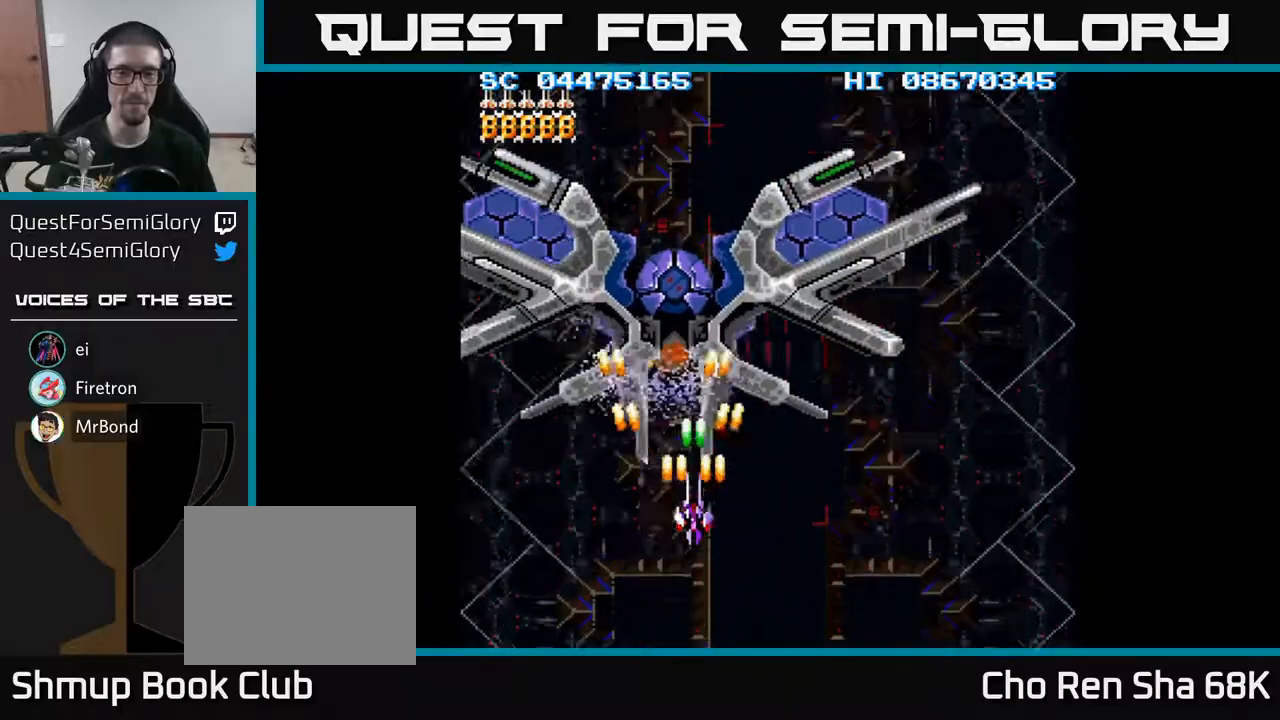
{"buttons": ["A"], "events": [[50, "DPAD_RIGHT", "up"]]}
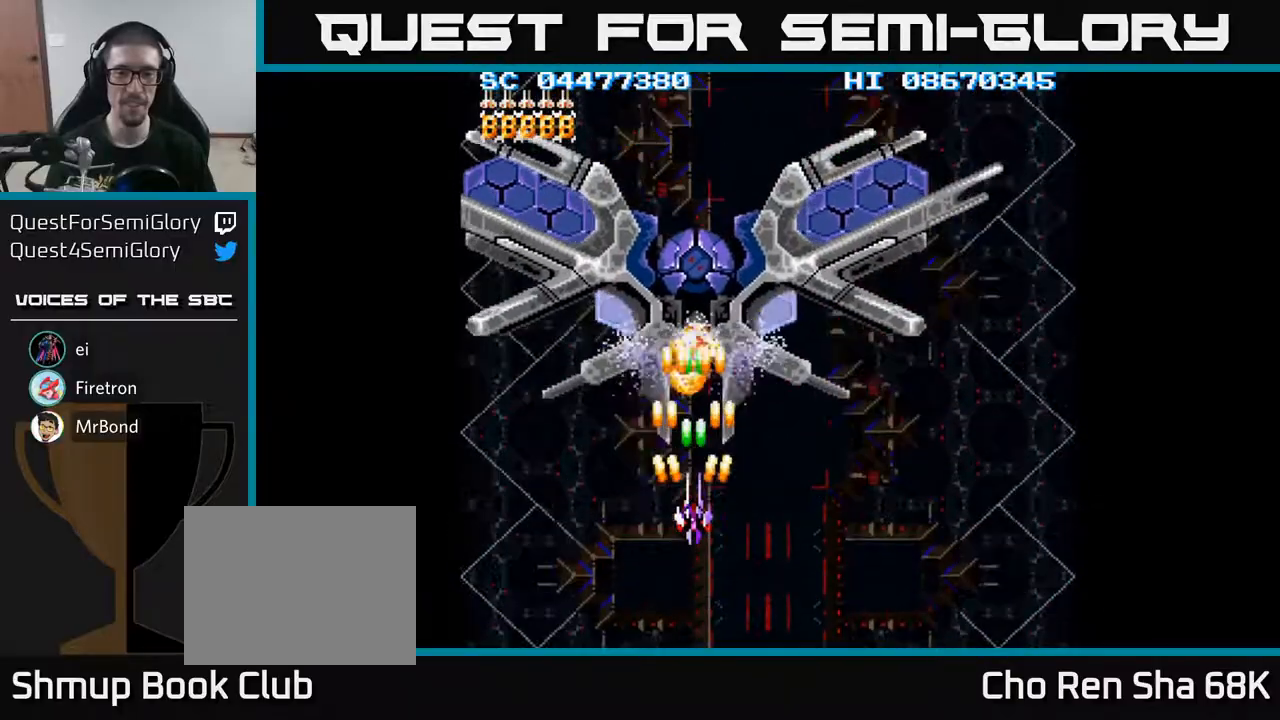
{"buttons": ["A", "DPAD_LEFT"], "events": [[233, "DPAD_UP", "down"], [317, "DPAD_UP", "up"], [483, "DPAD_LEFT", "down"]]}
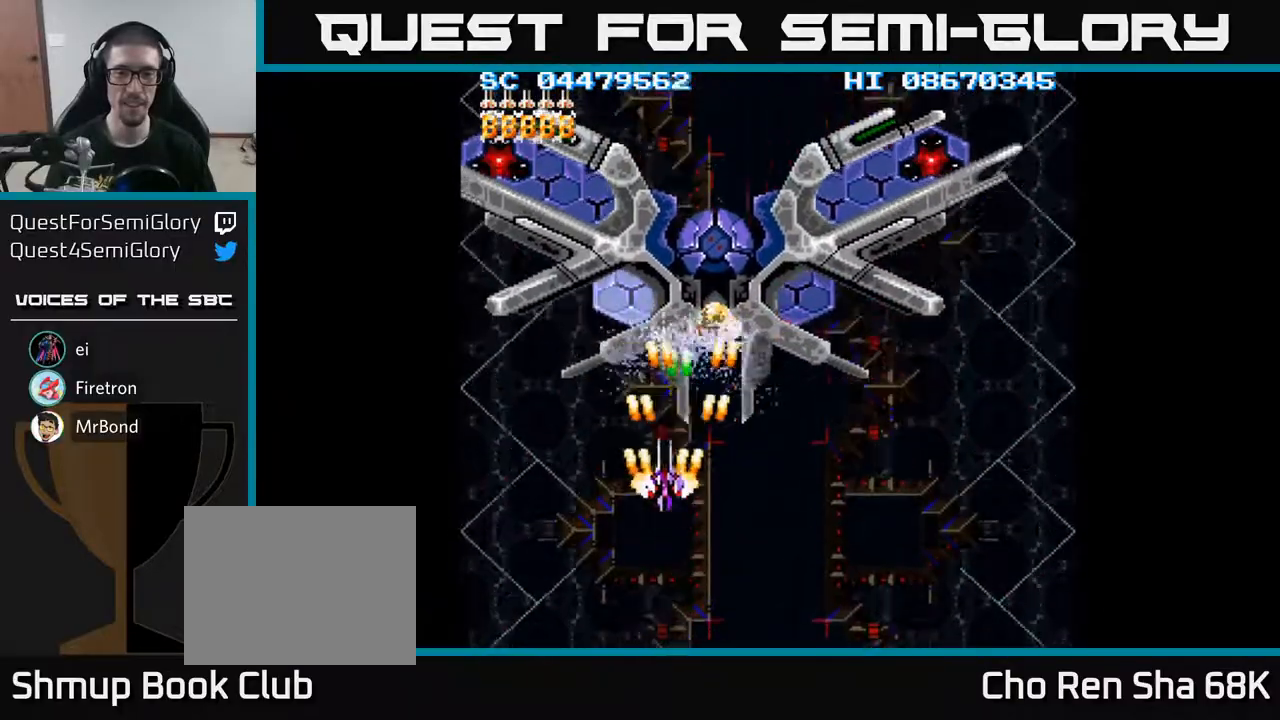
{"buttons": ["A", "DPAD_DOWN"], "events": [[133, "DPAD_UP", "down"], [383, "DPAD_LEFT", "up"], [417, "DPAD_UP", "up"], [467, "DPAD_DOWN", "down"]]}